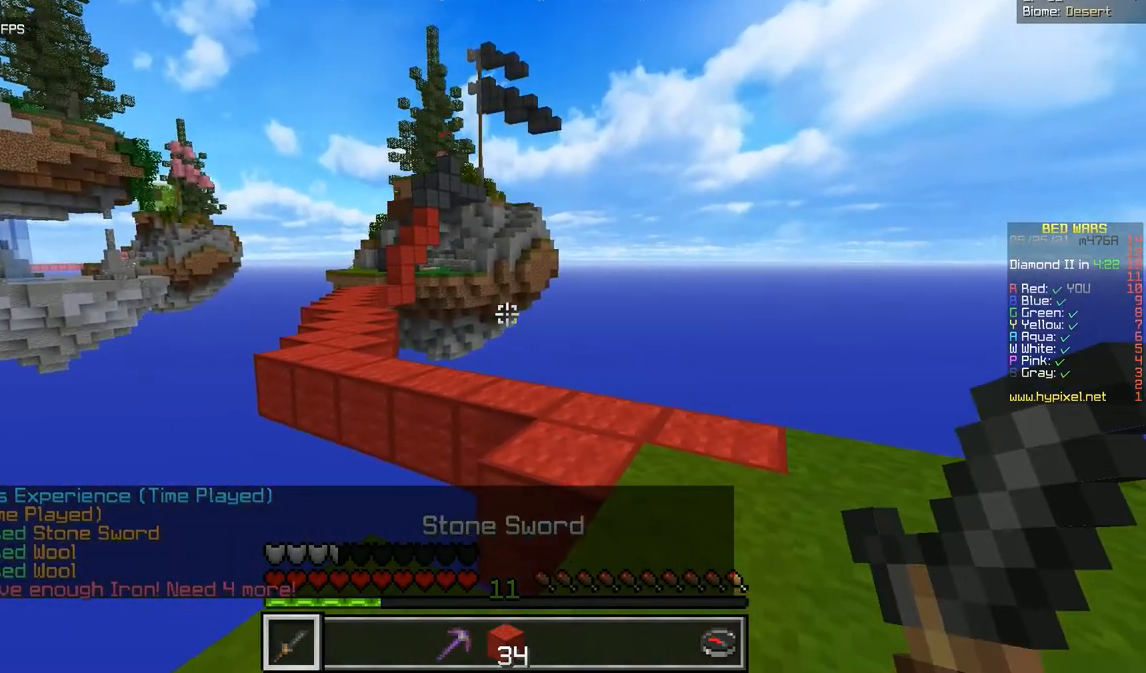
Gameplay with keyboard and mouse; each line is a JSON object with the keys and mouse buttons held at the frame after it. "events" lists presses ("down") and releases ("up") of "d", "q", "s", "z", "mouse_left" and "mouse_right" between this image and that frame as [ms after this image, input, new state], when the widget could be followed in between. "mouse_left", "mouse_right" = the "left", "right" buttons of the "mouse" list. No other keys are recorded. Fast repeated clicks can show as one long hold. Mouse movement is not recorded.
{"keys": [], "mouse": [], "events": [[484, "s", "up"]]}
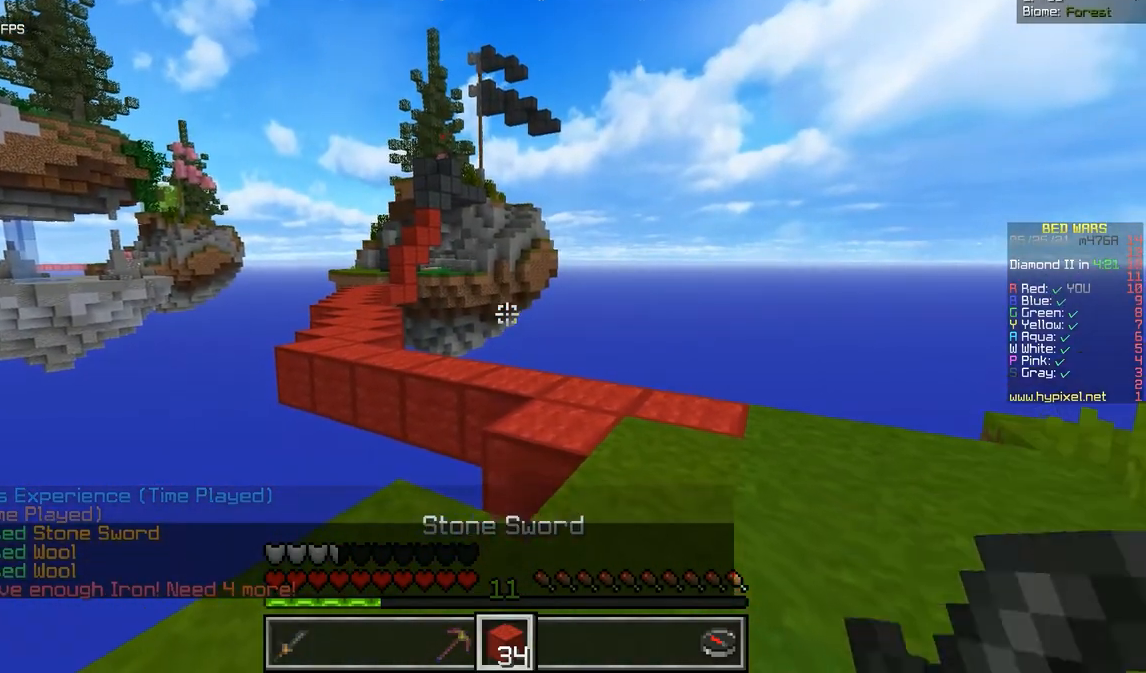
{"keys": [], "mouse": [], "events": [[167, "q", "down"], [401, "q", "up"]]}
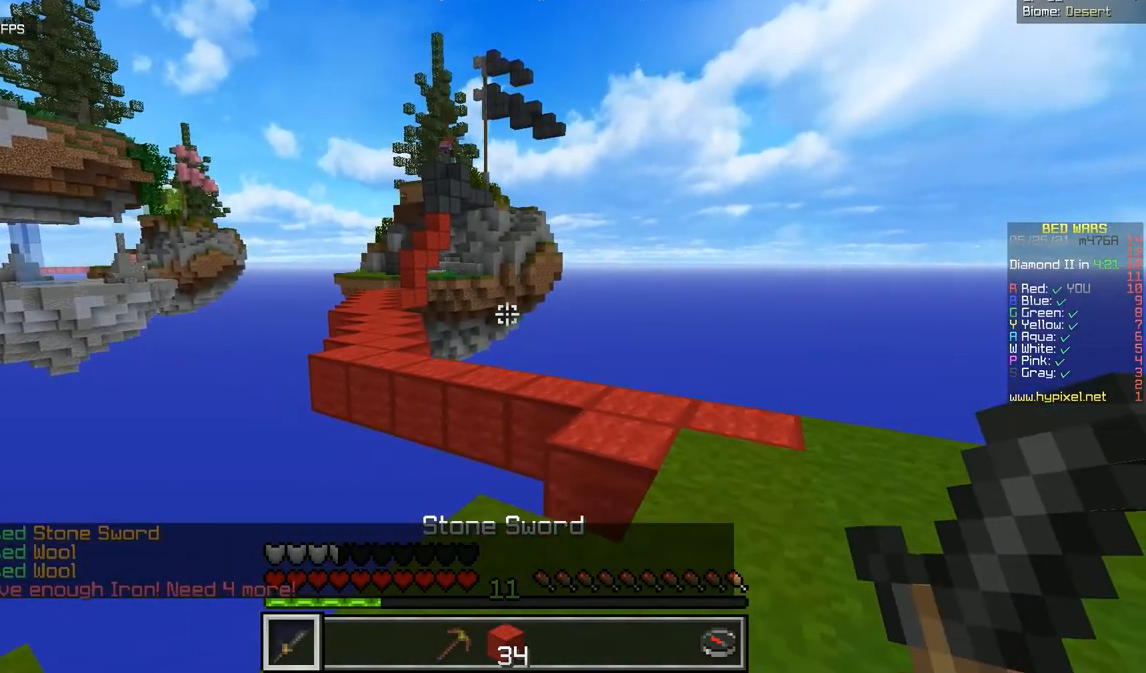
{"keys": [], "mouse": [], "events": [[367, "d", "down"], [450, "d", "up"]]}
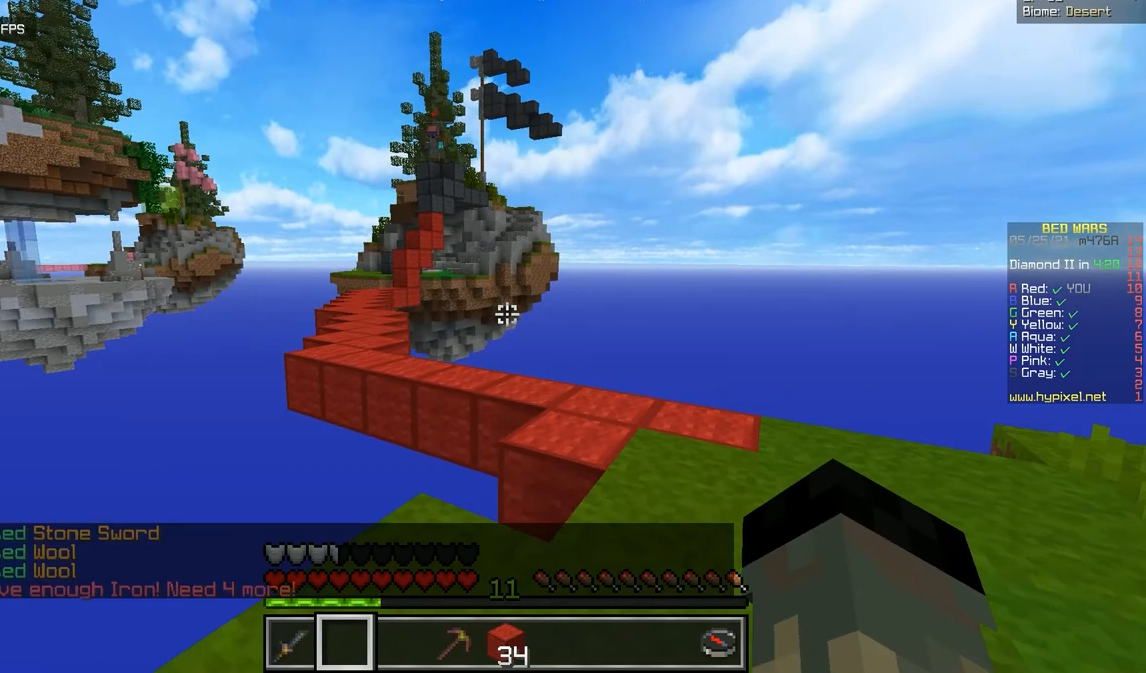
{"keys": [], "mouse": [], "events": []}
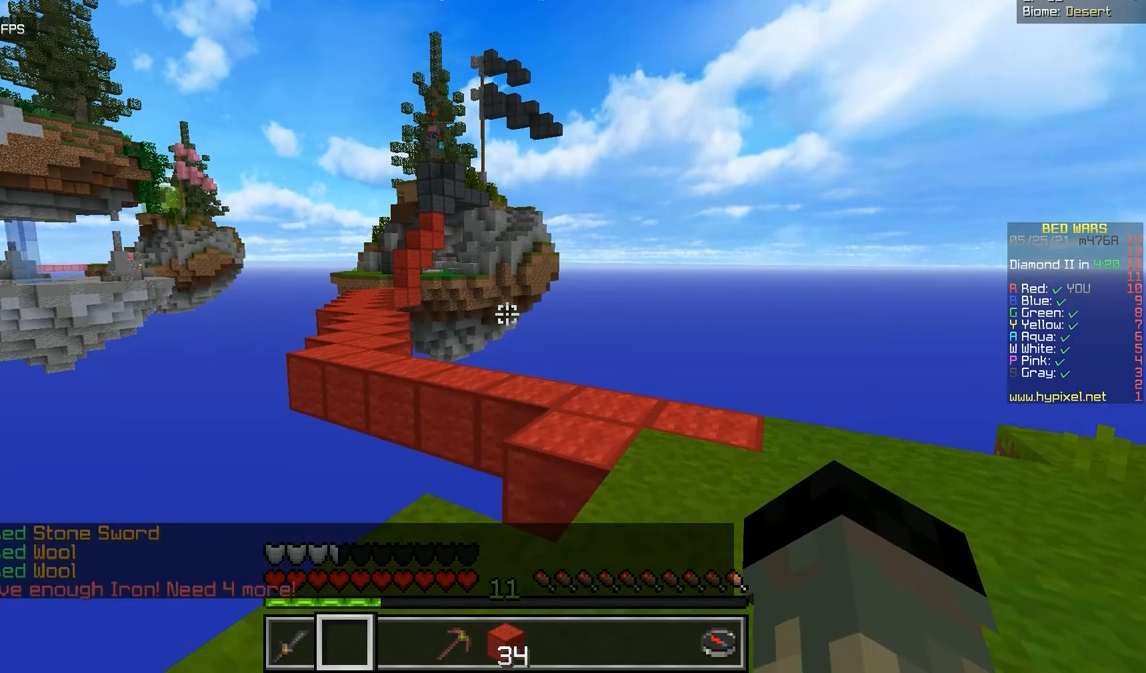
{"keys": [], "mouse": [], "events": [[167, "d", "down"], [367, "d", "up"]]}
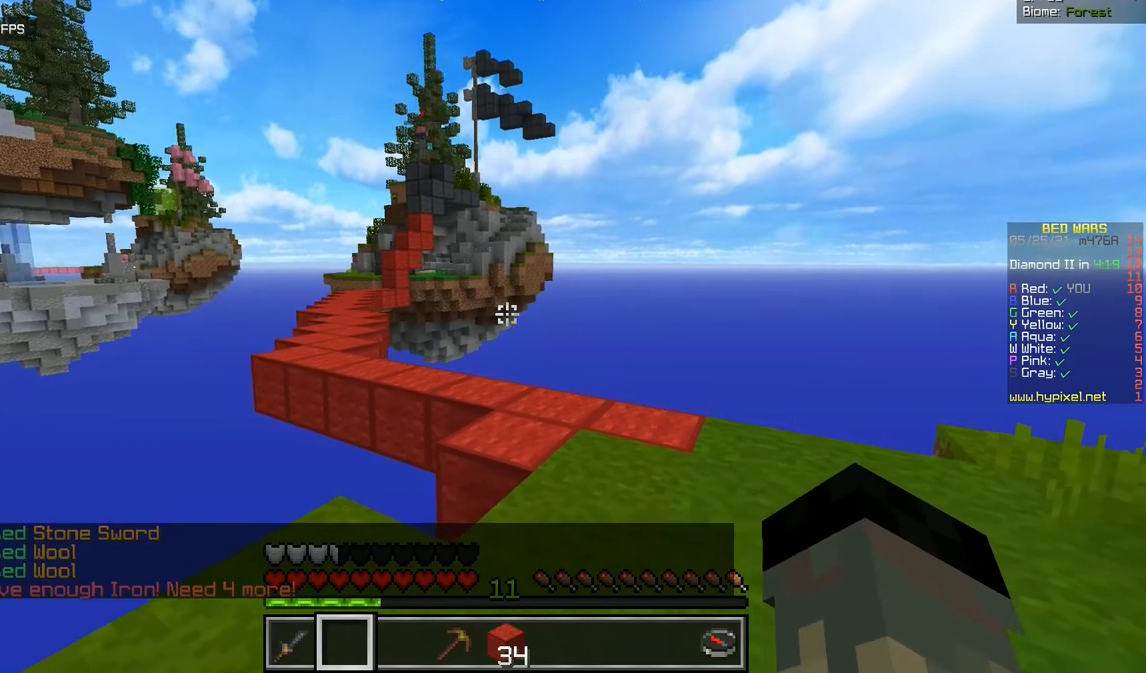
{"keys": [], "mouse": [], "events": []}
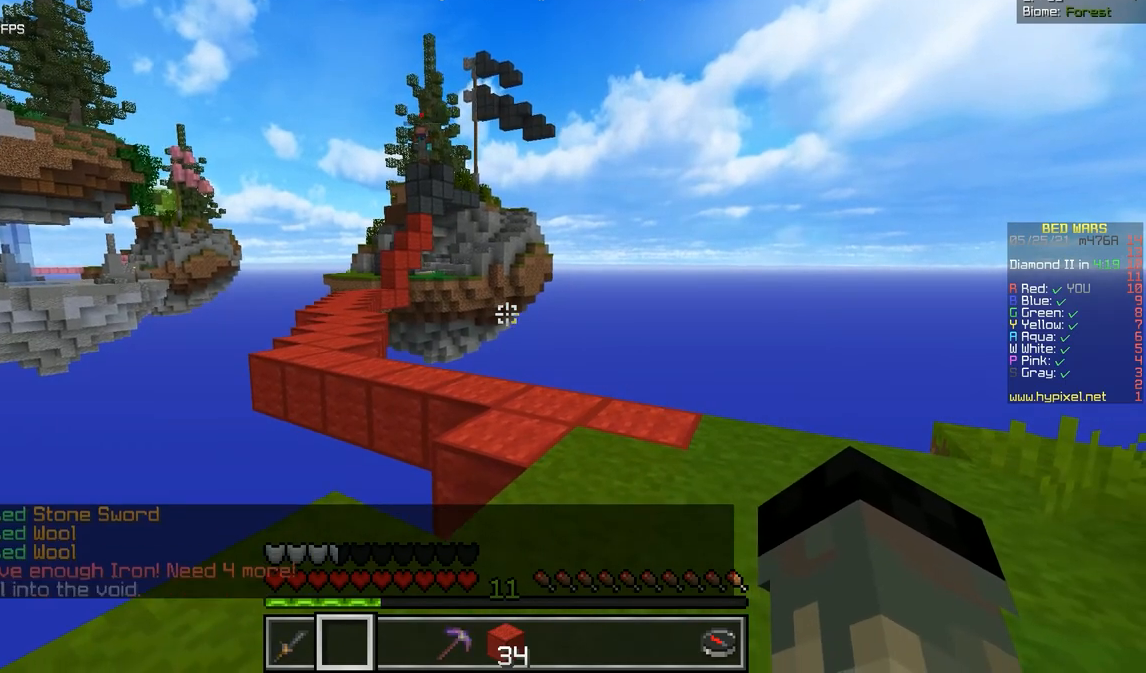
{"keys": [], "mouse": [], "events": []}
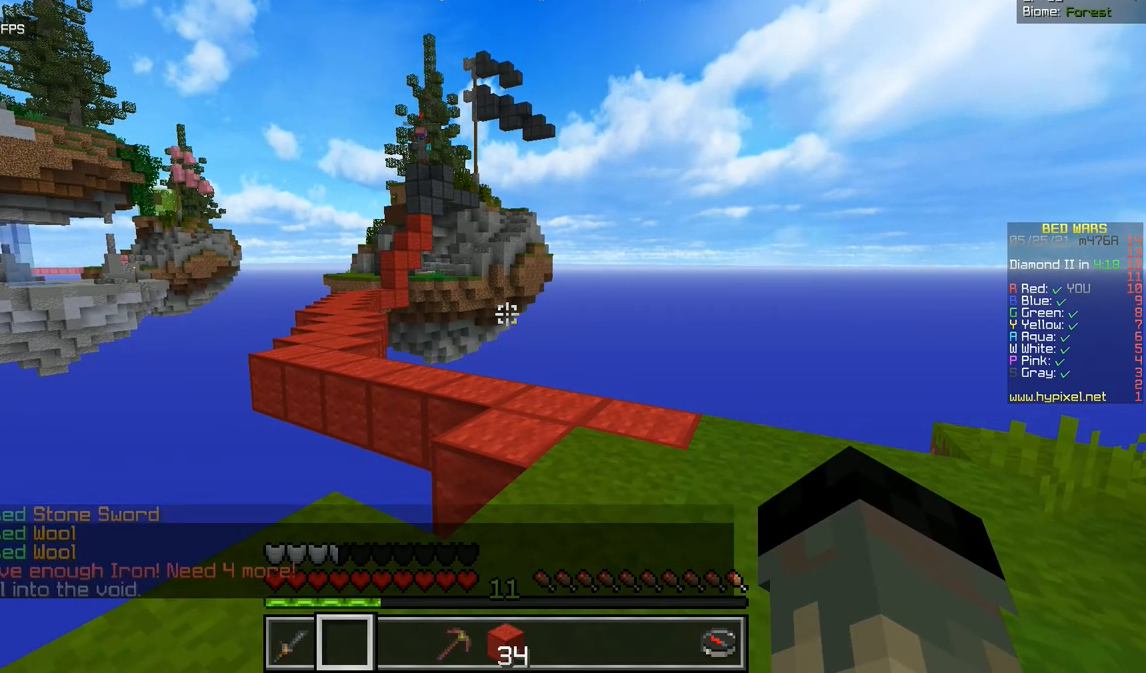
{"keys": [], "mouse": [], "events": []}
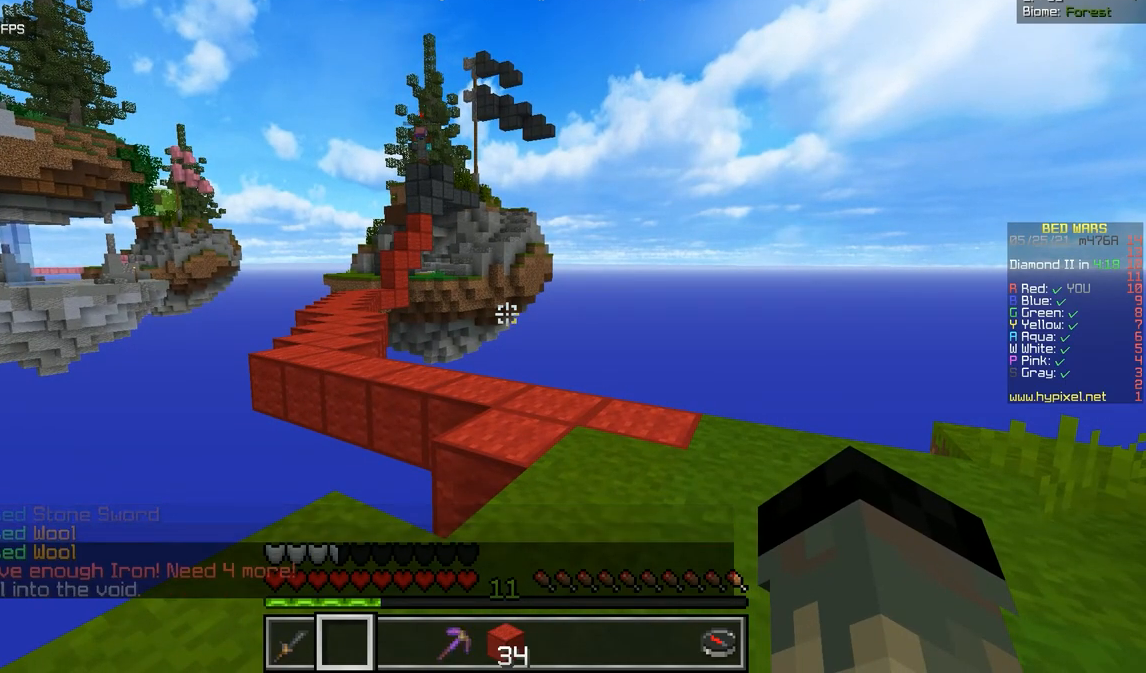
{"keys": [], "mouse": [], "events": []}
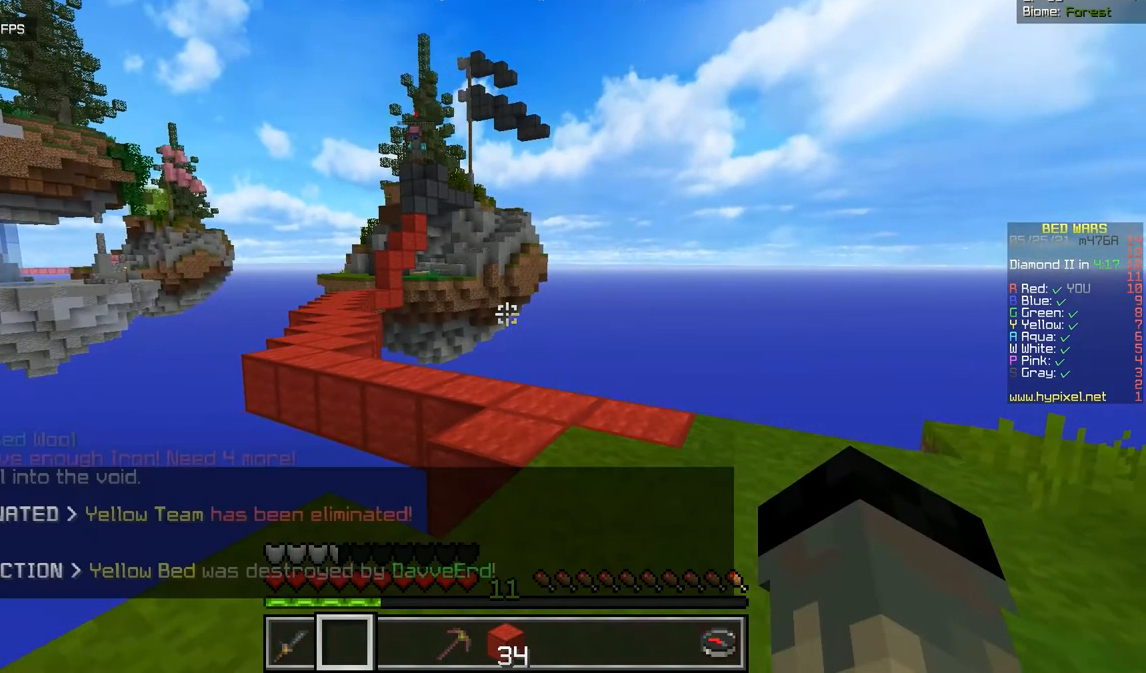
{"keys": [], "mouse": [], "events": []}
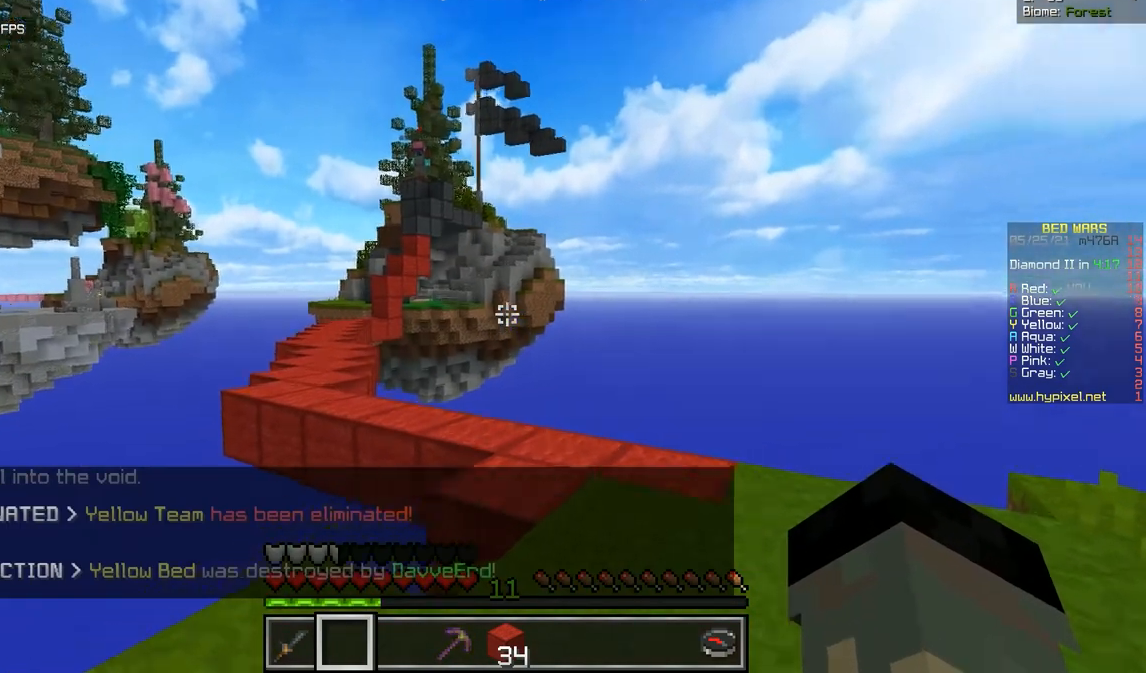
{"keys": [], "mouse": [], "events": []}
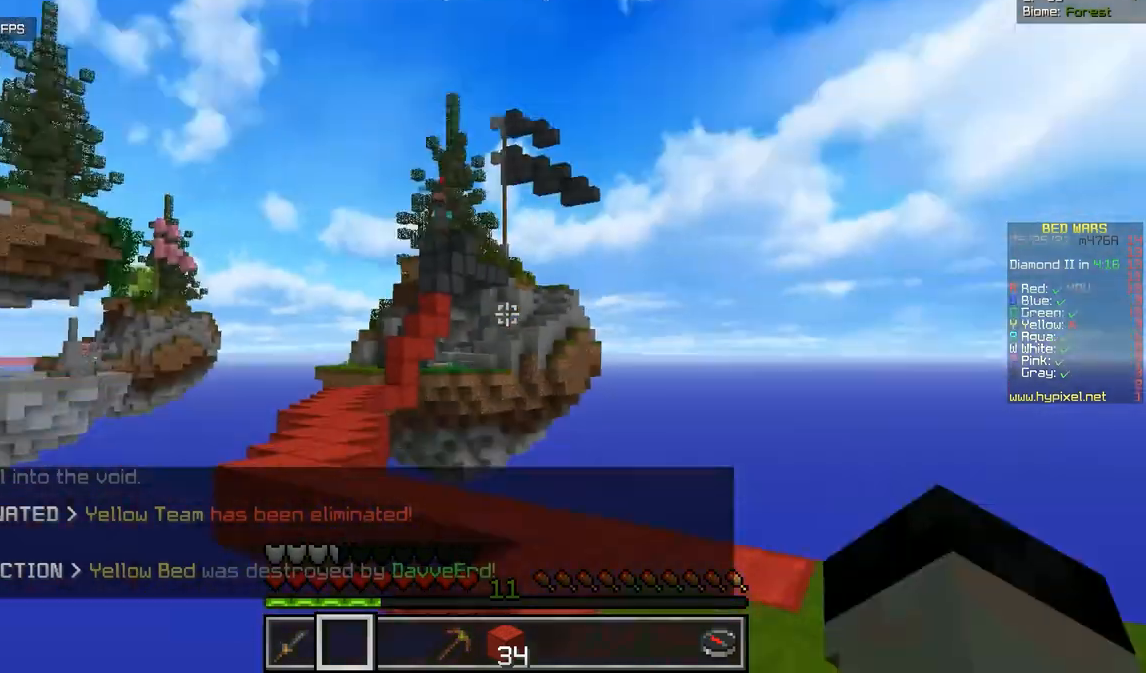
{"keys": [], "mouse": [], "events": []}
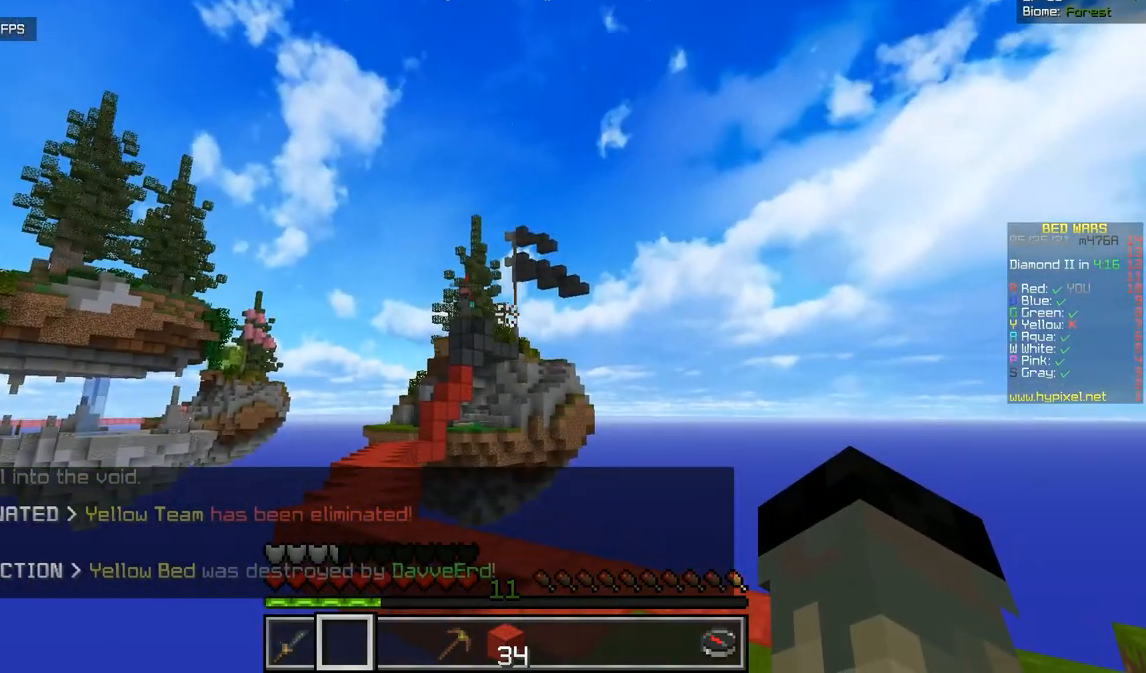
{"keys": [], "mouse": [], "events": []}
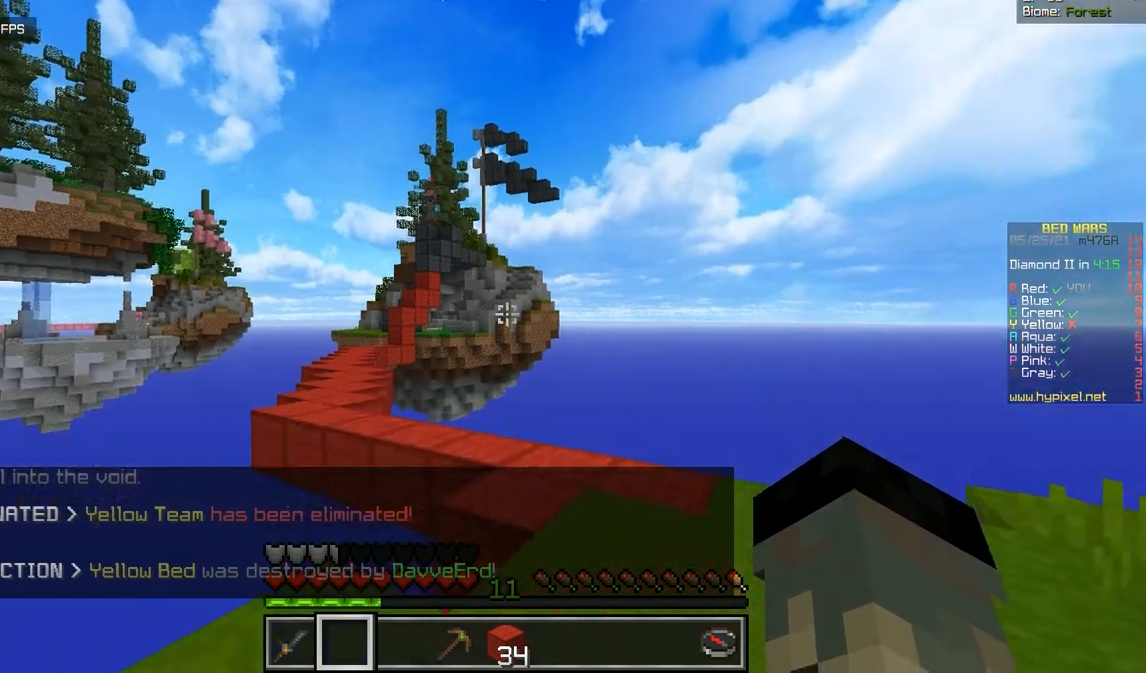
{"keys": [], "mouse": [], "events": []}
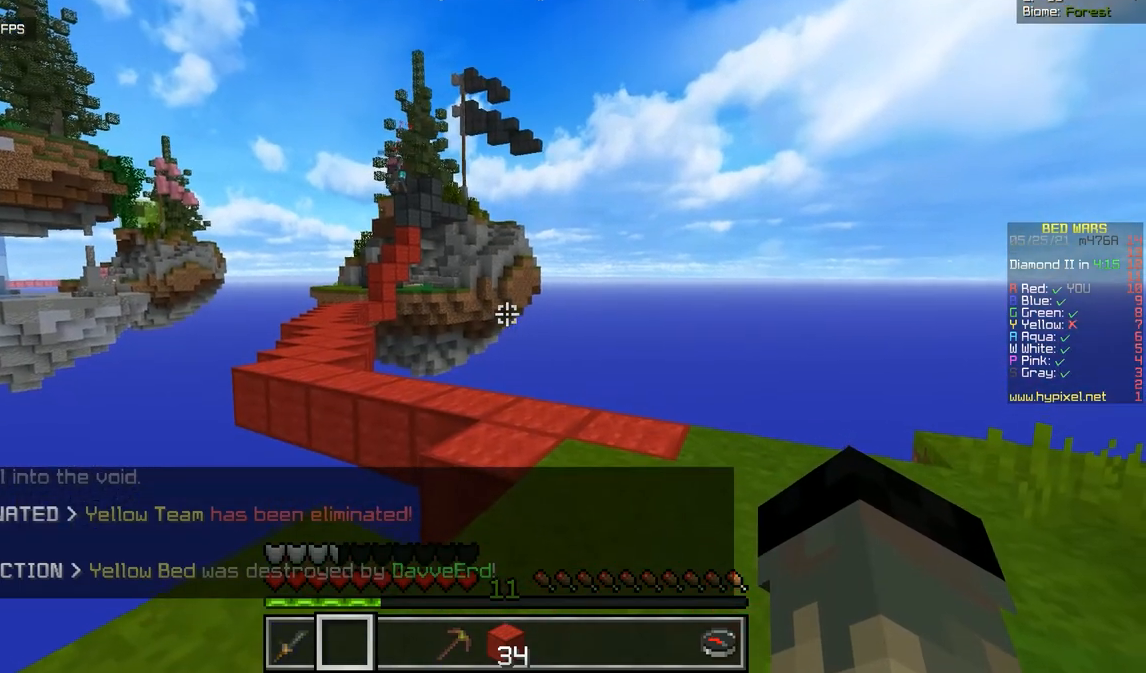
{"keys": ["s"], "mouse": [], "events": [[383, "s", "down"]]}
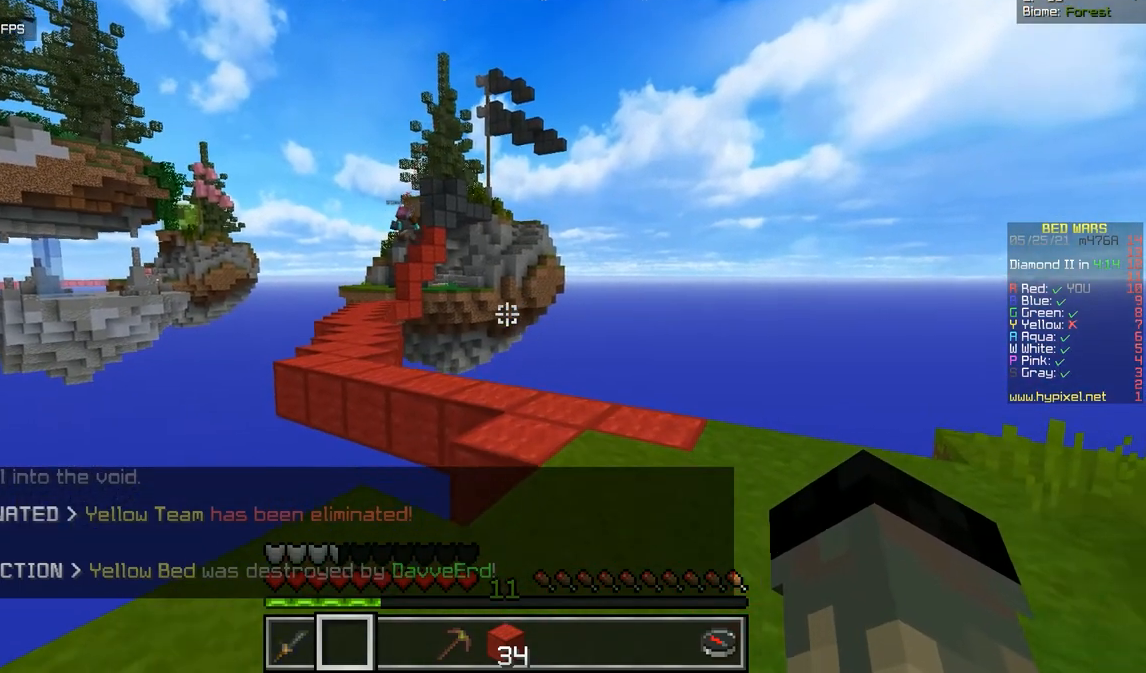
{"keys": ["d"], "mouse": [], "events": [[100, "q", "down"], [117, "s", "up"], [367, "q", "up"], [484, "d", "down"]]}
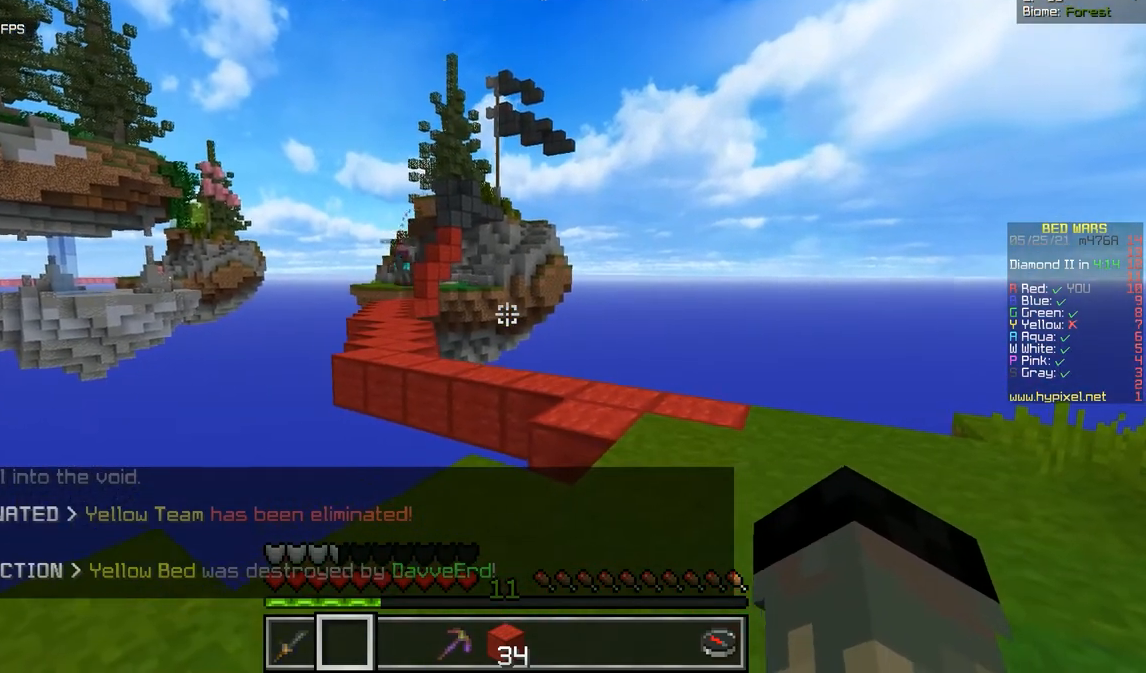
{"keys": ["q"], "mouse": [], "events": [[250, "q", "down"], [300, "d", "up"]]}
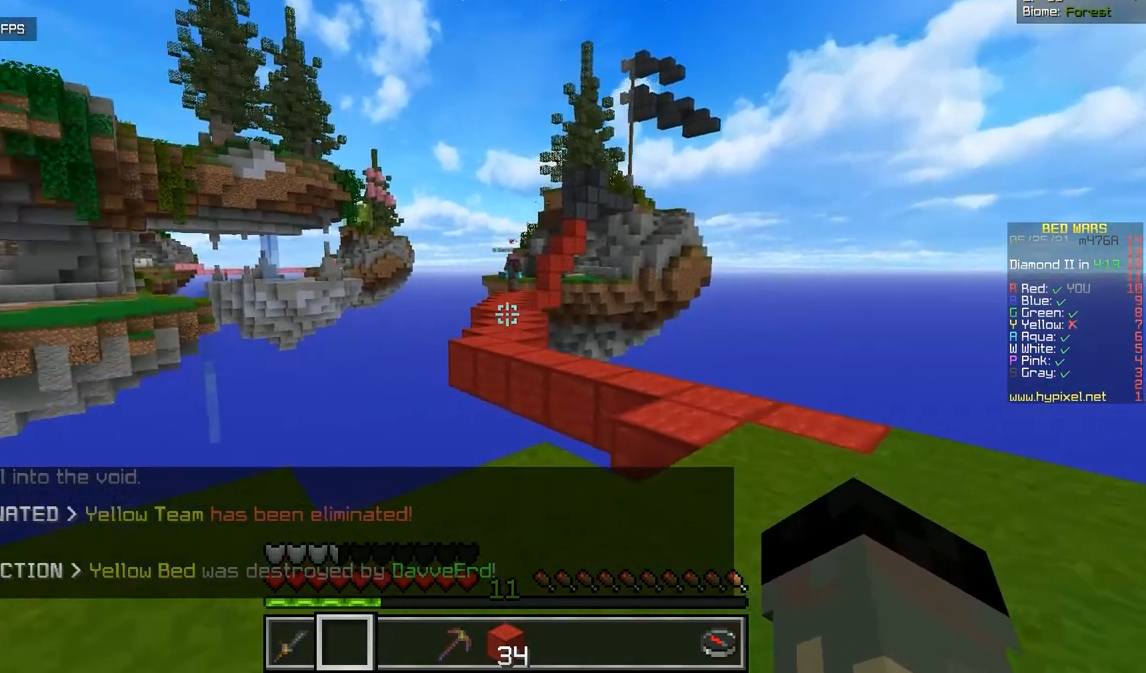
{"keys": [], "mouse": ["left"], "events": [[183, "d", "down"], [200, "q", "up"], [283, "mouse_left", "down"], [417, "d", "up"]]}
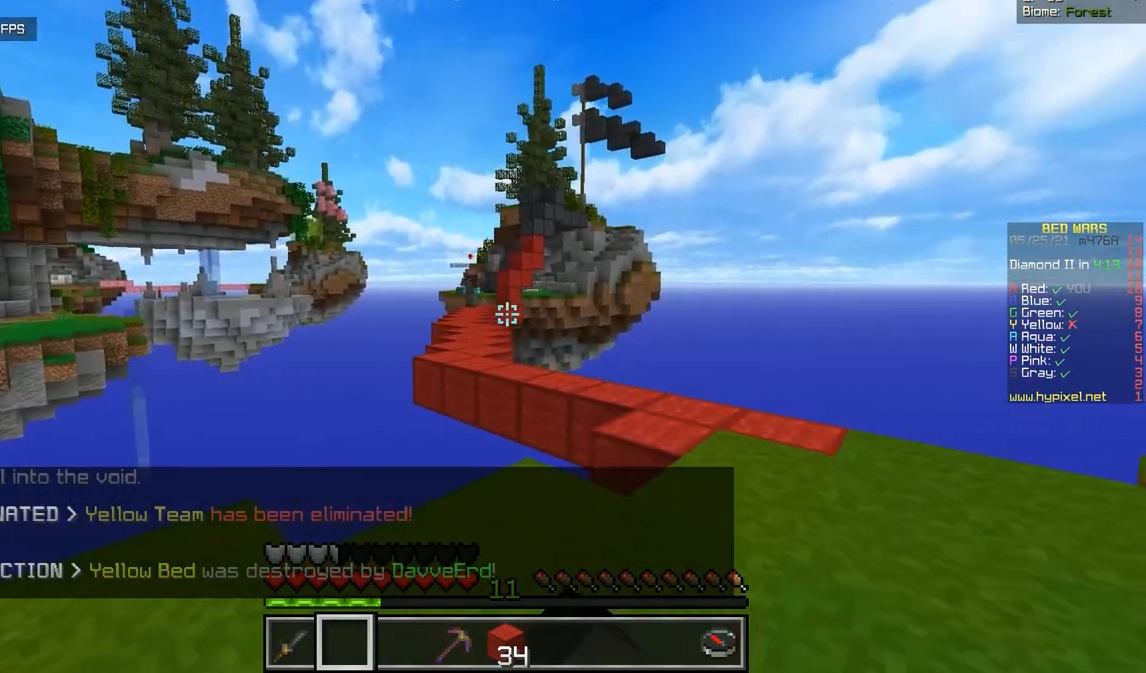
{"keys": ["d"], "mouse": [], "events": [[100, "q", "down"], [117, "mouse_left", "up"], [167, "mouse_left", "down"], [334, "q", "up"], [450, "d", "down"], [467, "mouse_left", "up"]]}
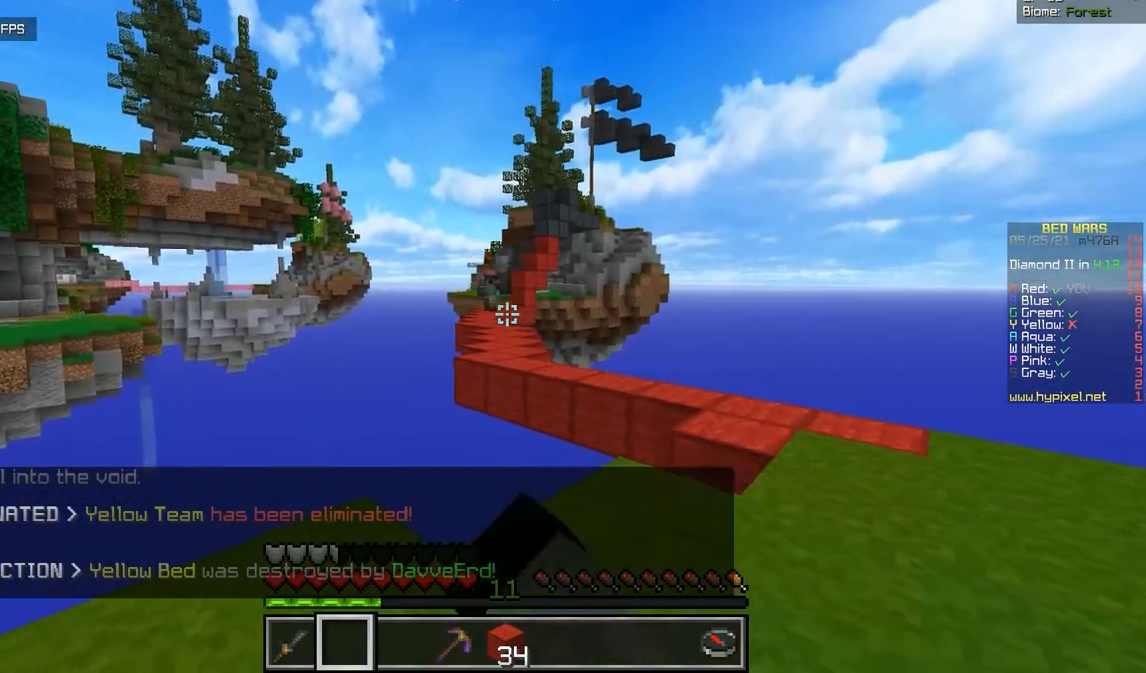
{"keys": [], "mouse": [], "events": [[83, "d", "up"]]}
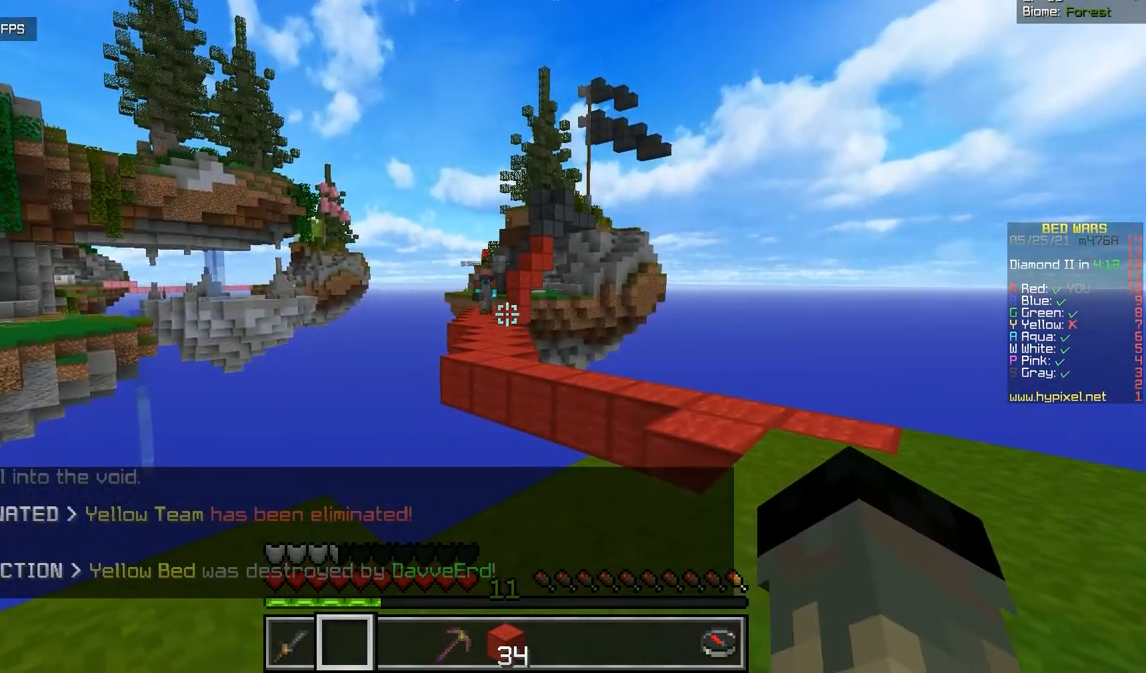
{"keys": [], "mouse": [], "events": []}
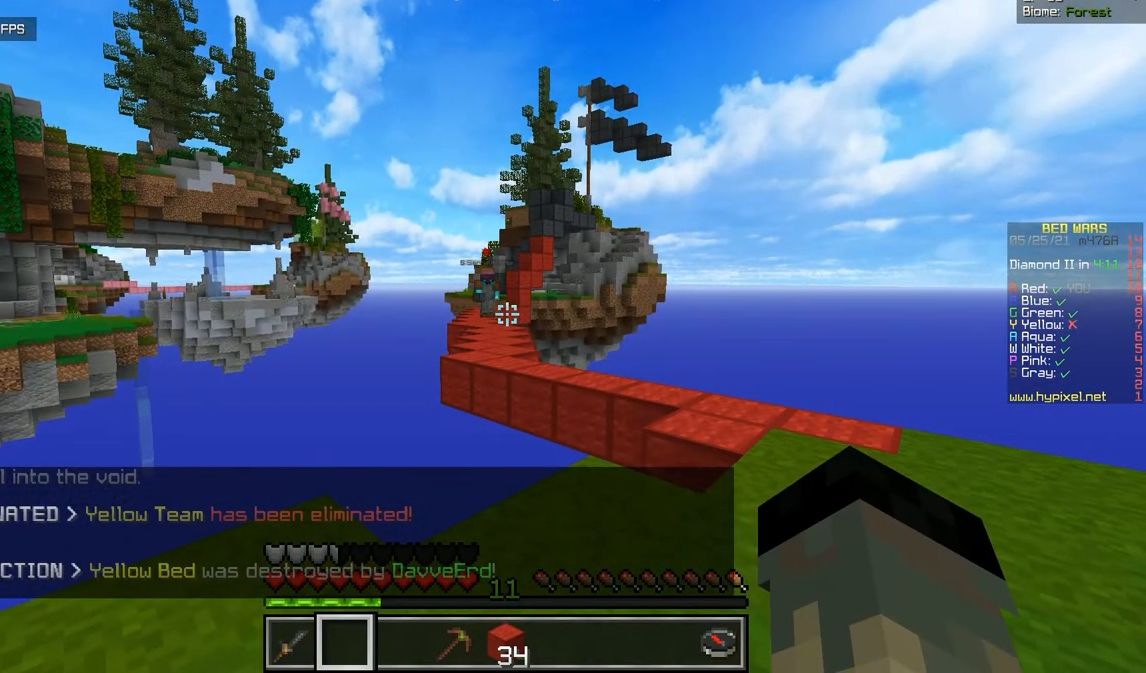
{"keys": [], "mouse": [], "events": []}
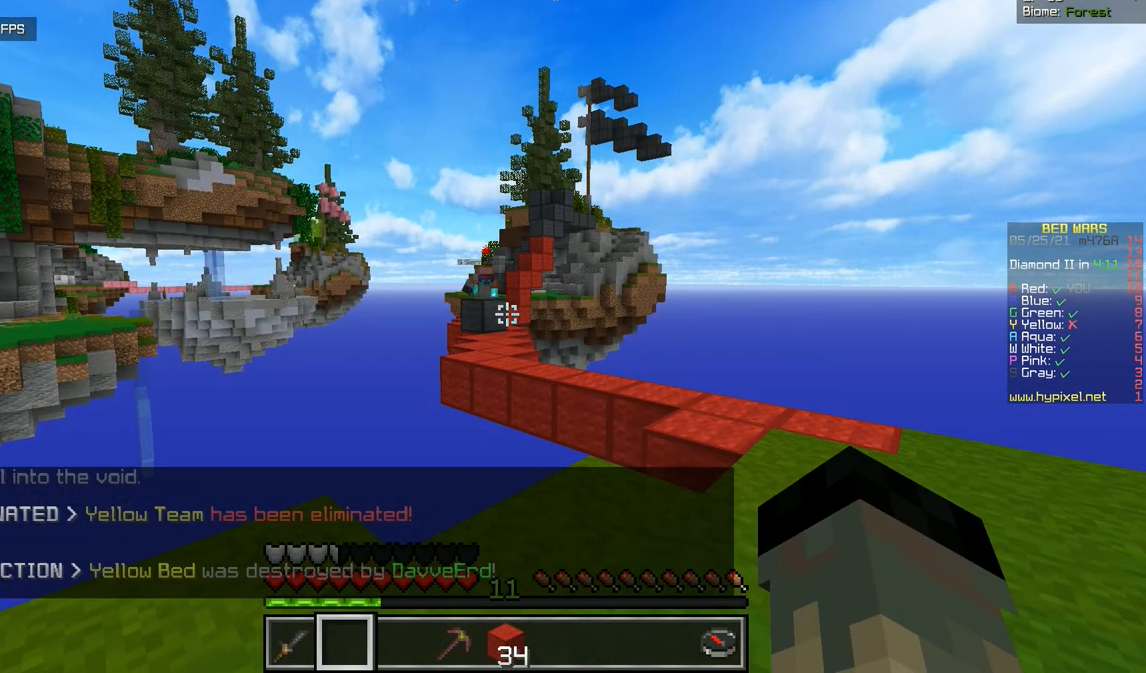
{"keys": ["d"], "mouse": [], "events": [[150, "q", "down"], [284, "q", "up"], [400, "d", "down"]]}
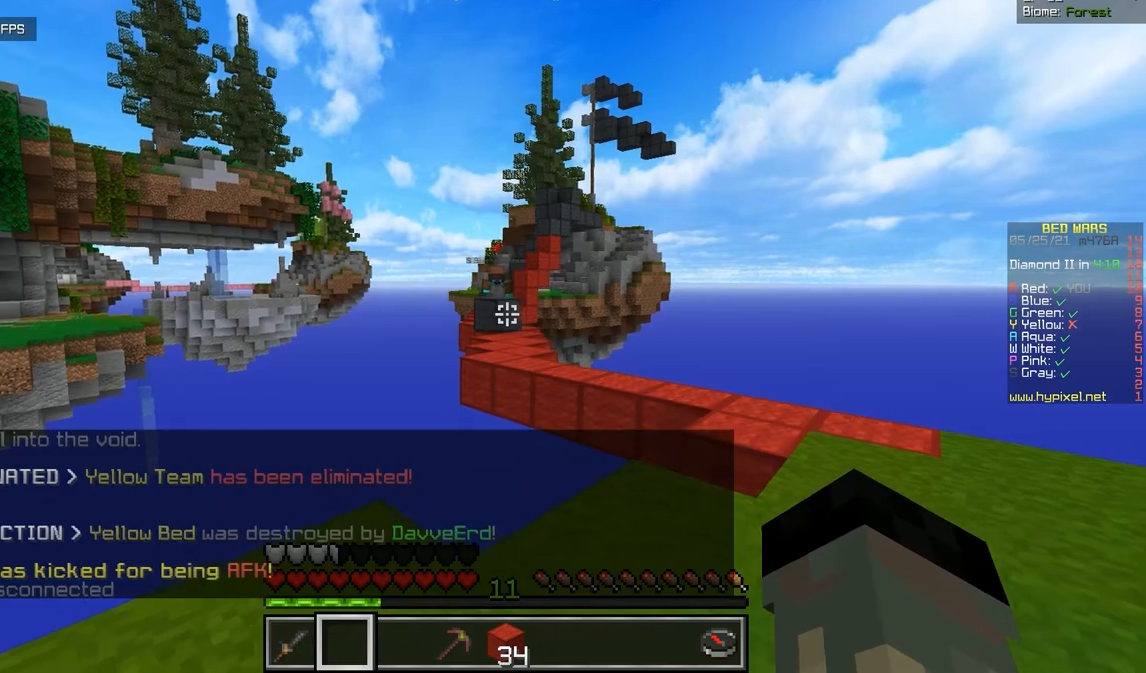
{"keys": [], "mouse": [], "events": [[50, "d", "up"], [83, "q", "down"], [250, "d", "down"], [250, "q", "up"], [433, "d", "up"]]}
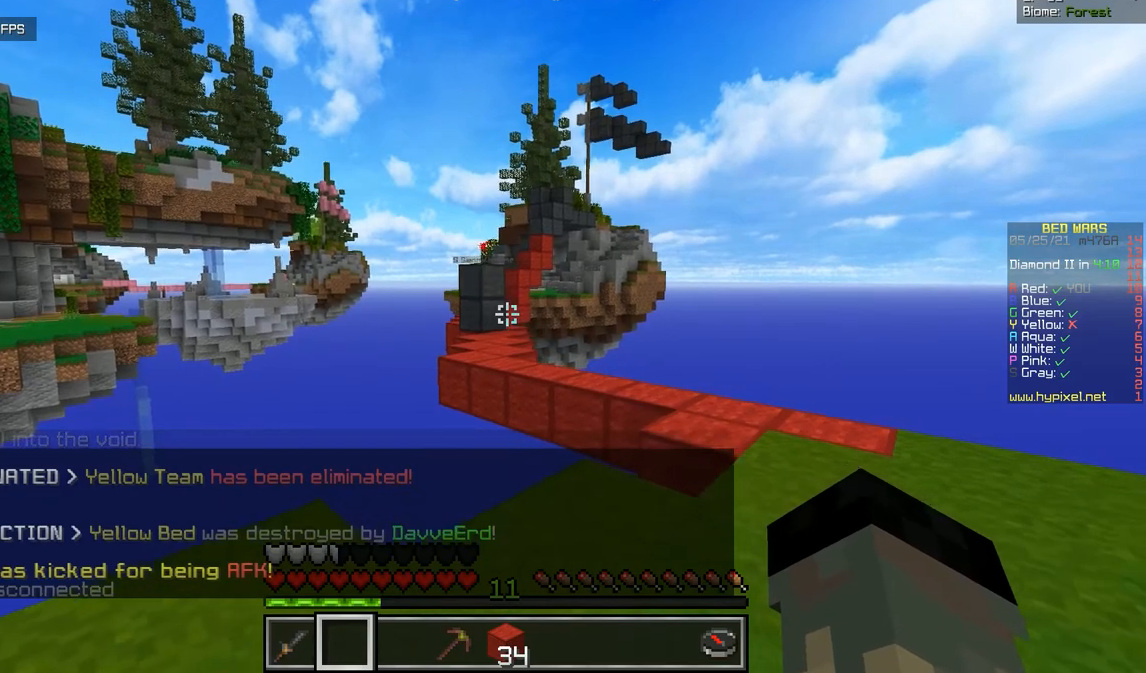
{"keys": [], "mouse": [], "events": []}
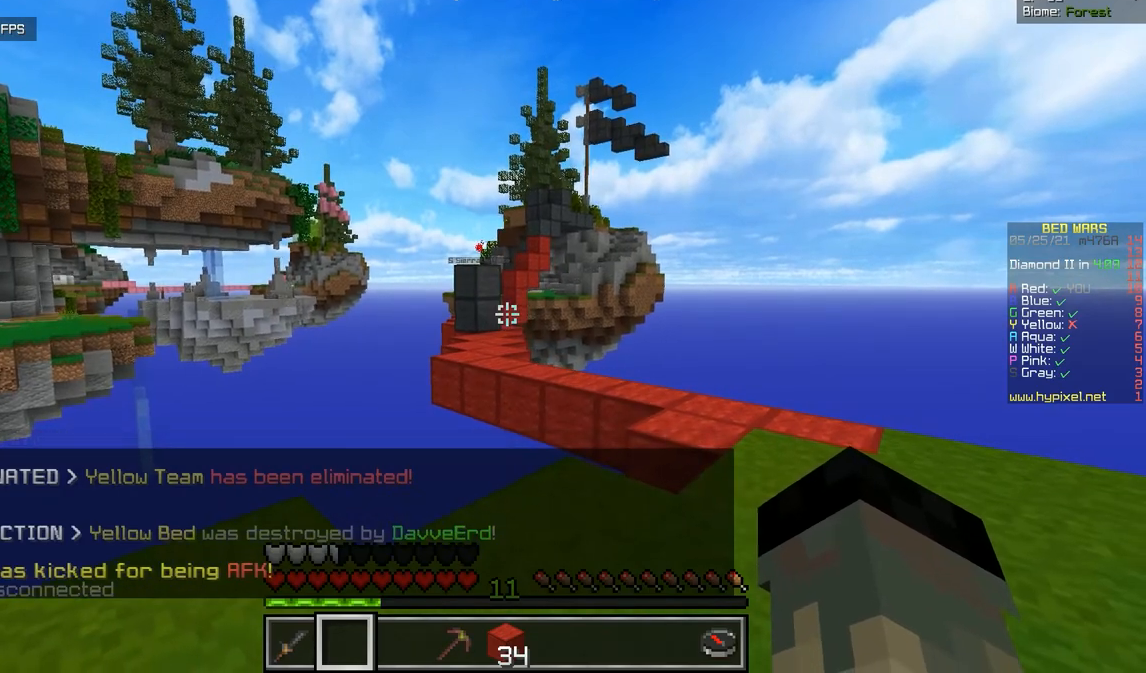
{"keys": [], "mouse": ["right"], "events": [[233, "q", "down"], [266, "mouse_right", "down"], [417, "q", "up"]]}
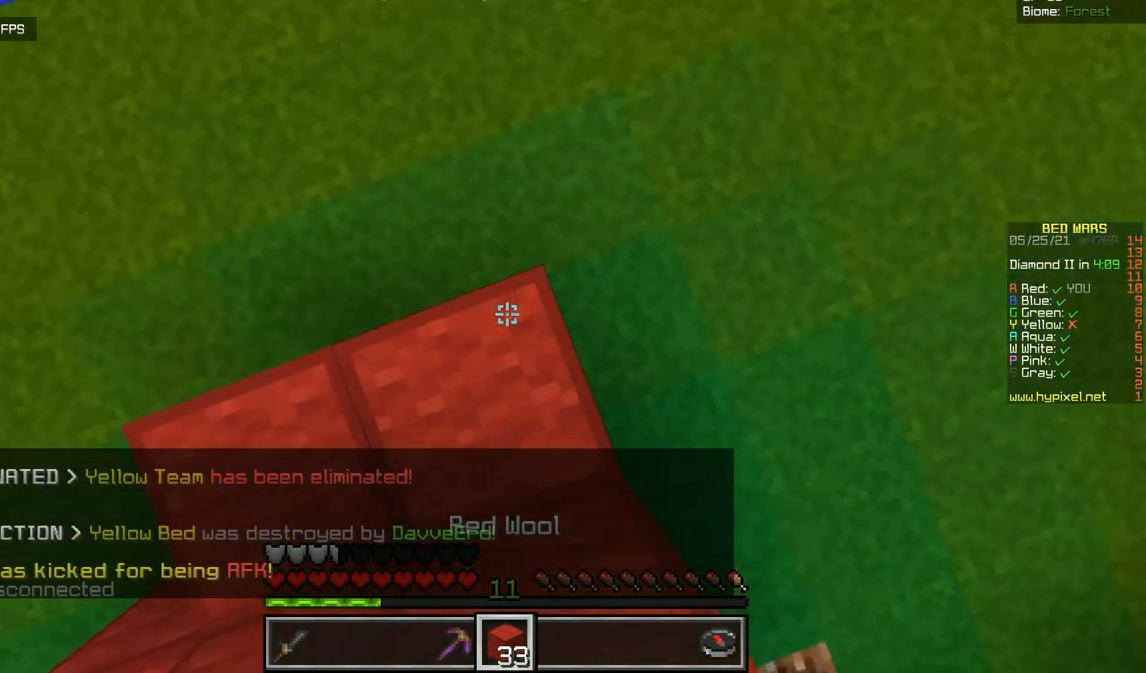
{"keys": ["q", "s"], "mouse": [], "events": [[100, "s", "down"], [117, "mouse_right", "up"], [150, "mouse_right", "down"], [317, "mouse_right", "up"], [350, "mouse_right", "down"], [450, "q", "down"], [484, "mouse_right", "up"]]}
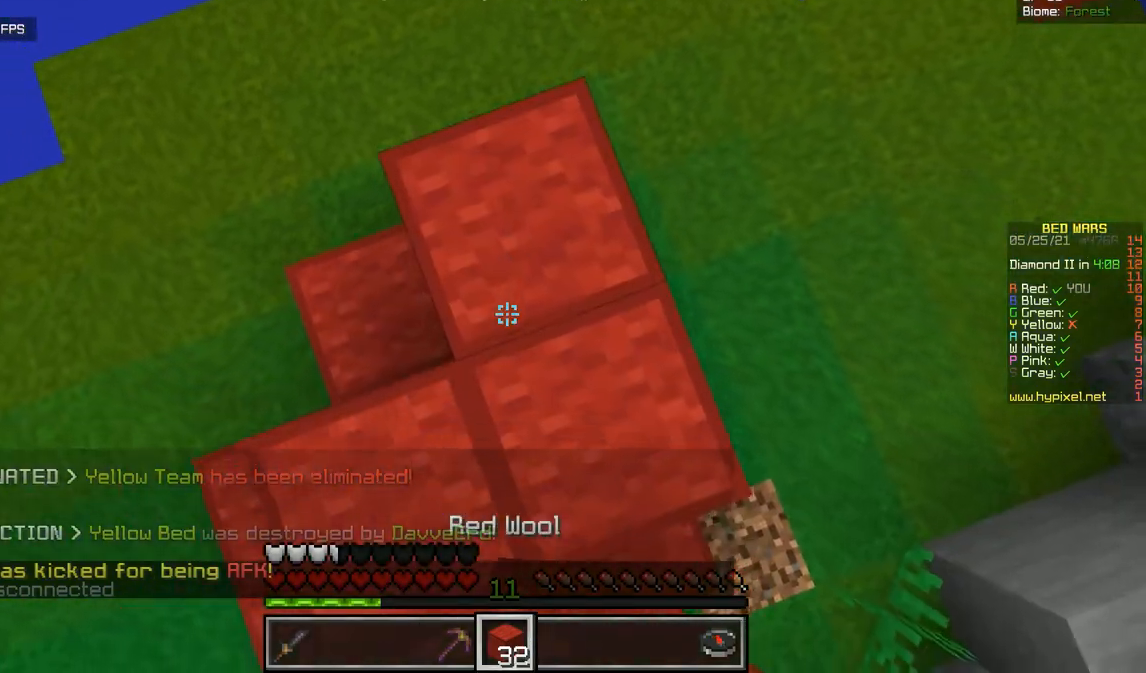
{"keys": ["q"], "mouse": ["right"], "events": [[66, "s", "up"], [100, "q", "up"], [216, "mouse_right", "down"], [233, "d", "down"], [350, "mouse_right", "up"], [483, "d", "up"], [500, "mouse_right", "down"], [500, "q", "down"]]}
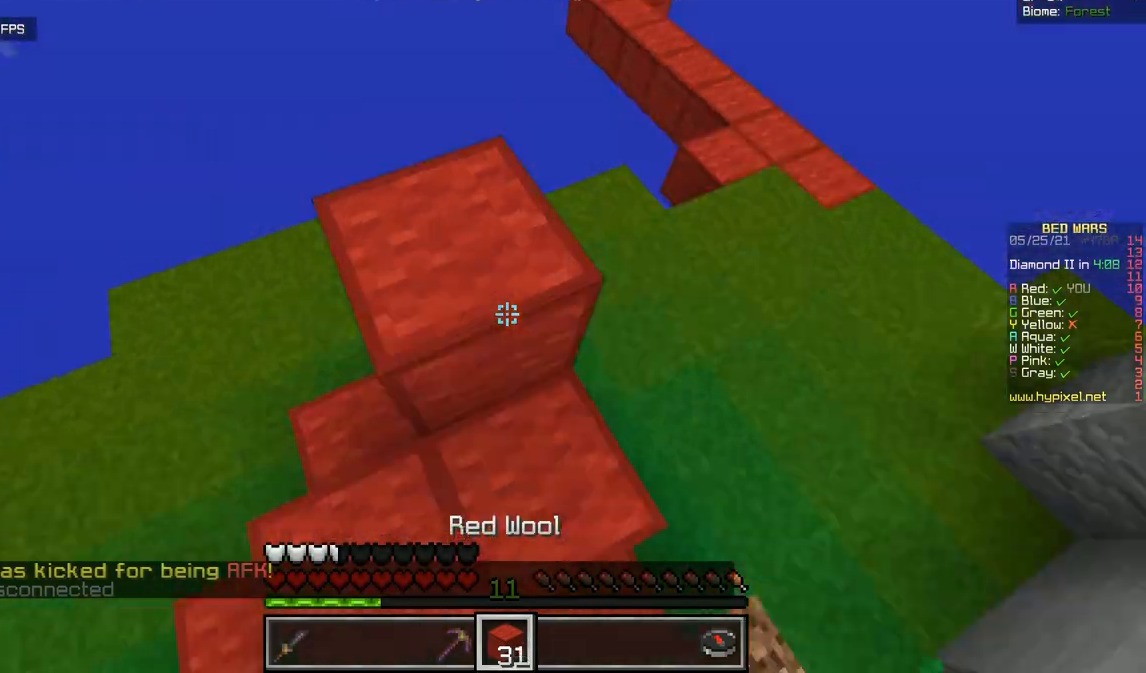
{"keys": [], "mouse": ["right"], "events": [[184, "mouse_right", "up"], [350, "q", "up"], [367, "mouse_right", "down"]]}
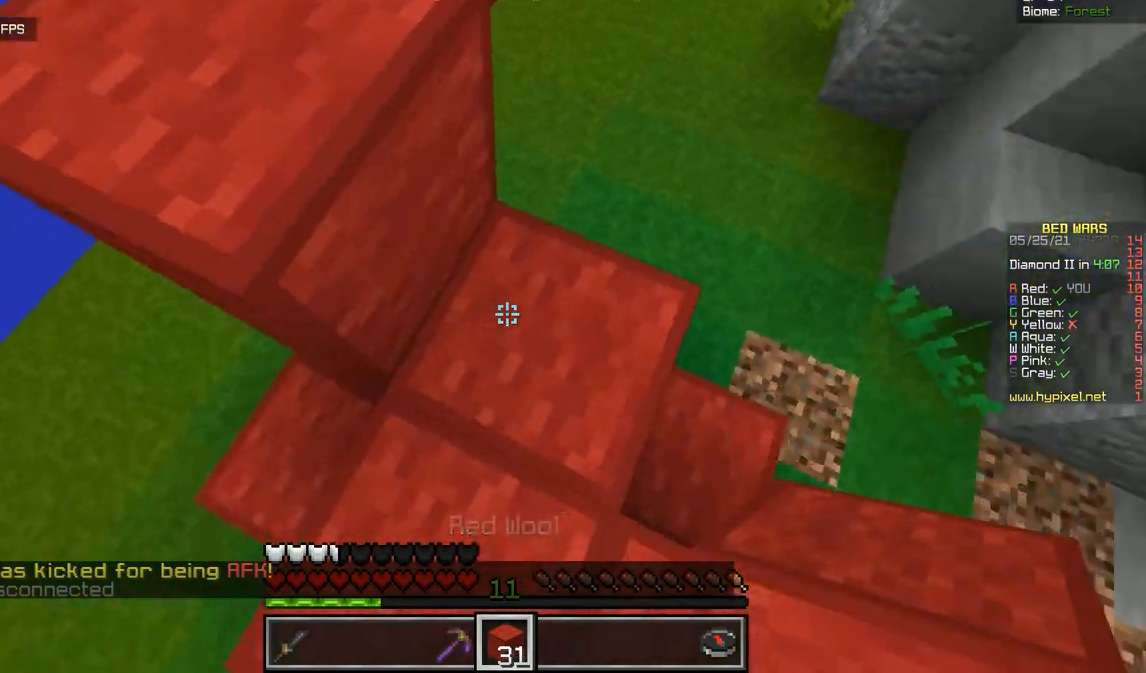
{"keys": [], "mouse": [], "events": [[16, "mouse_right", "up"], [200, "d", "down"], [233, "mouse_right", "down"], [400, "d", "up"], [400, "mouse_right", "up"]]}
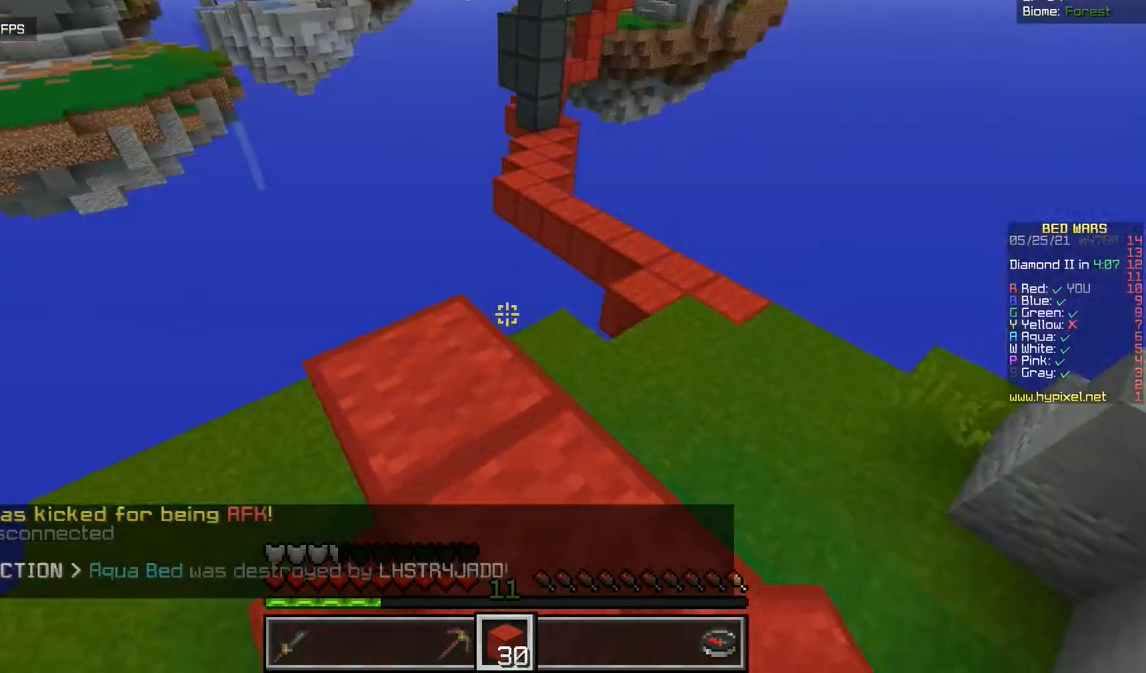
{"keys": [], "mouse": [], "events": [[67, "mouse_right", "down"], [217, "mouse_right", "up"], [300, "mouse_right", "down"], [467, "mouse_right", "up"]]}